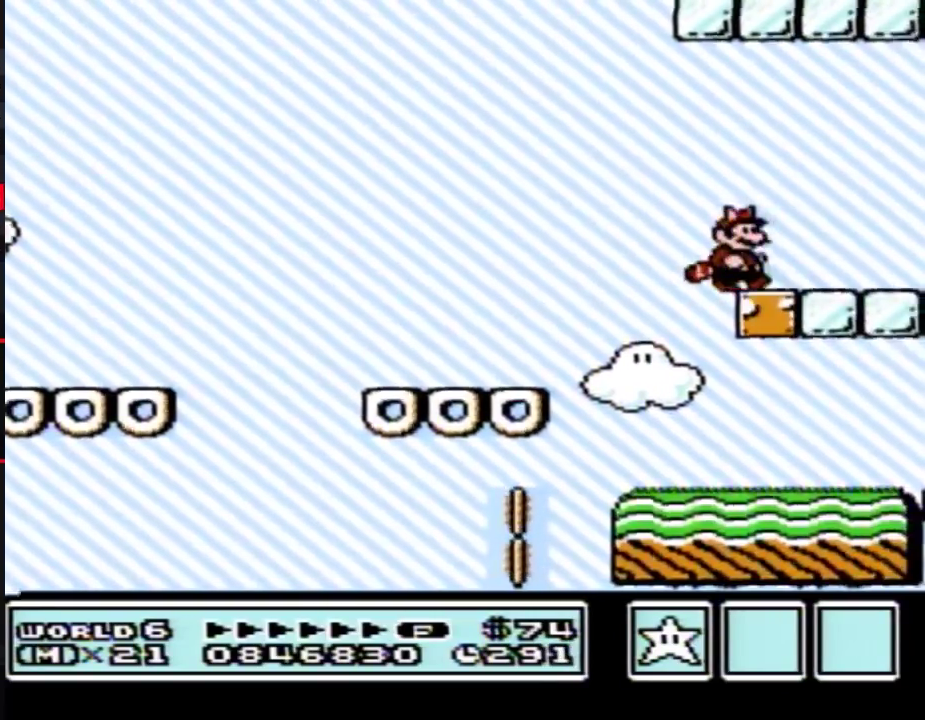
Gameplay with a controller (Nintendo layout); each line is a JSON object with the inputs held at the frame after it. "events" lists button and stick changes between this image and that frame as [ms after this image, input, new state], when the widget could be followed in between. Not read: L3 R3.
{"buttons": ["B"], "events": []}
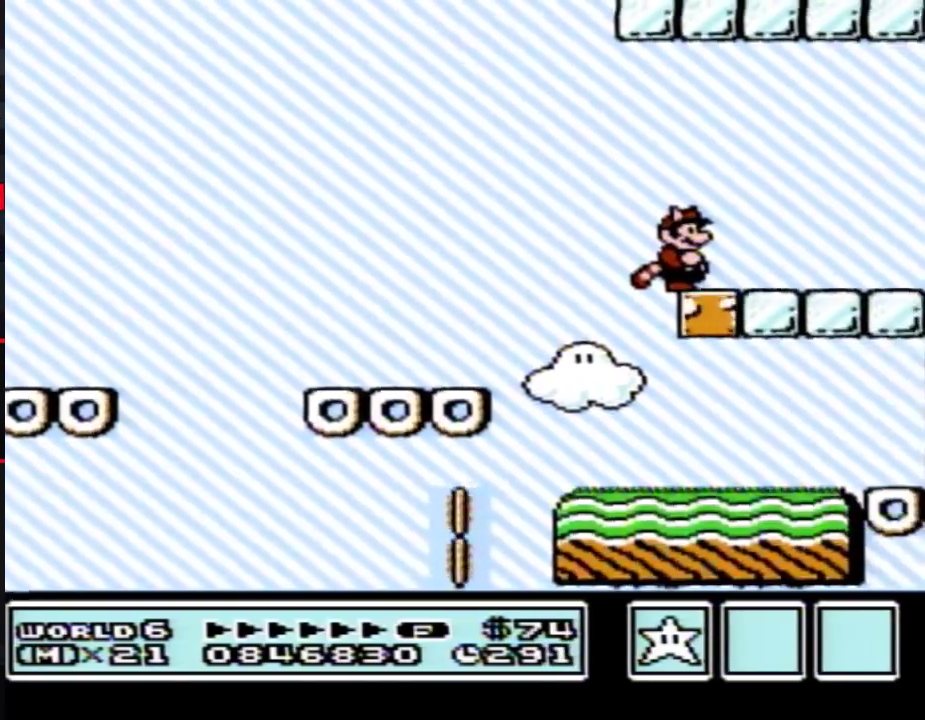
{"buttons": ["B"], "events": []}
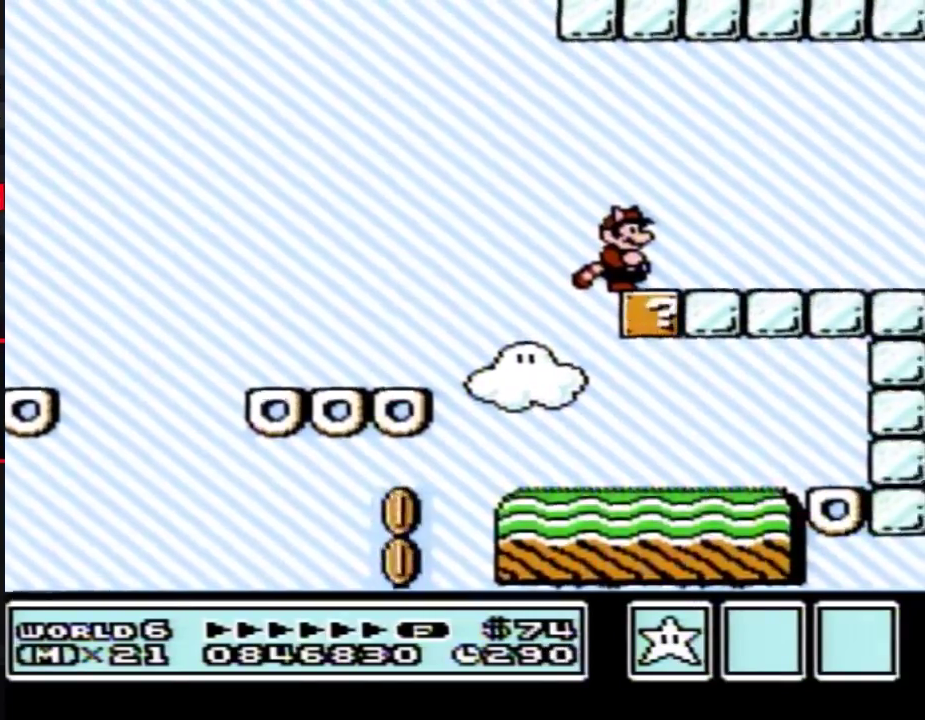
{"buttons": ["B", "DPAD_RIGHT"], "events": [[500, "DPAD_RIGHT", "down"]]}
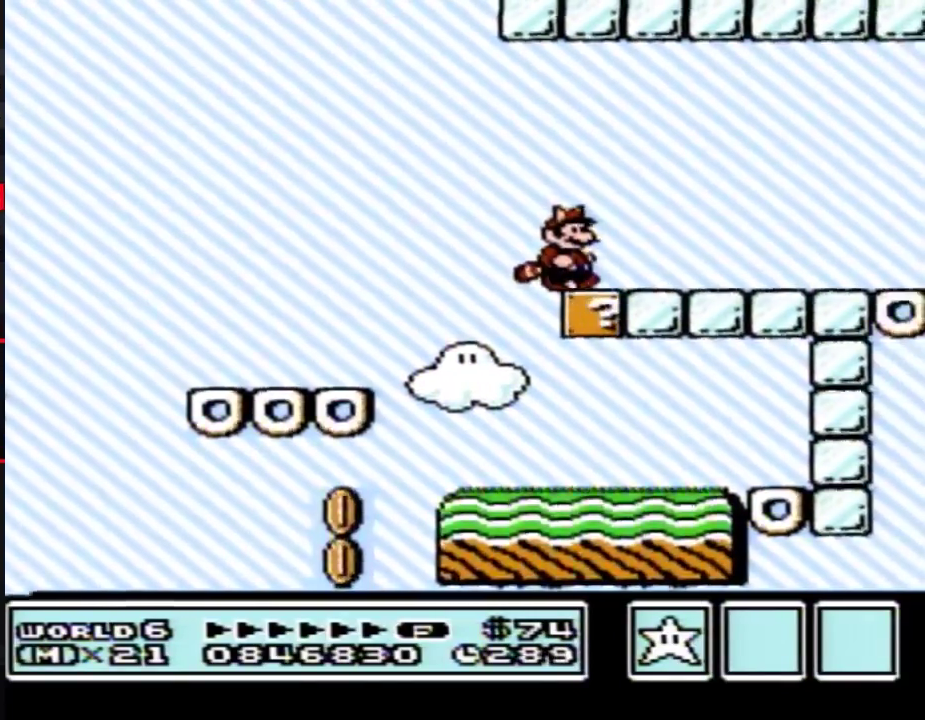
{"buttons": ["A", "B", "DPAD_DOWN"], "events": [[433, "DPAD_DOWN", "down"], [467, "DPAD_RIGHT", "up"], [500, "A", "down"]]}
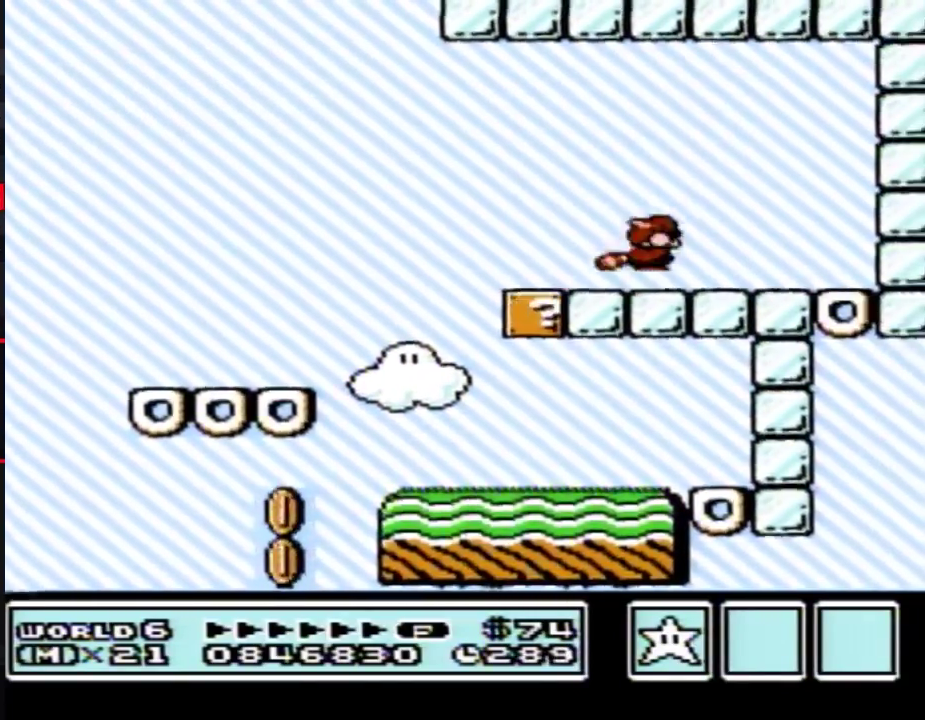
{"buttons": ["A", "B", "DPAD_RIGHT"], "events": [[67, "DPAD_DOWN", "up"], [67, "DPAD_RIGHT", "down"]]}
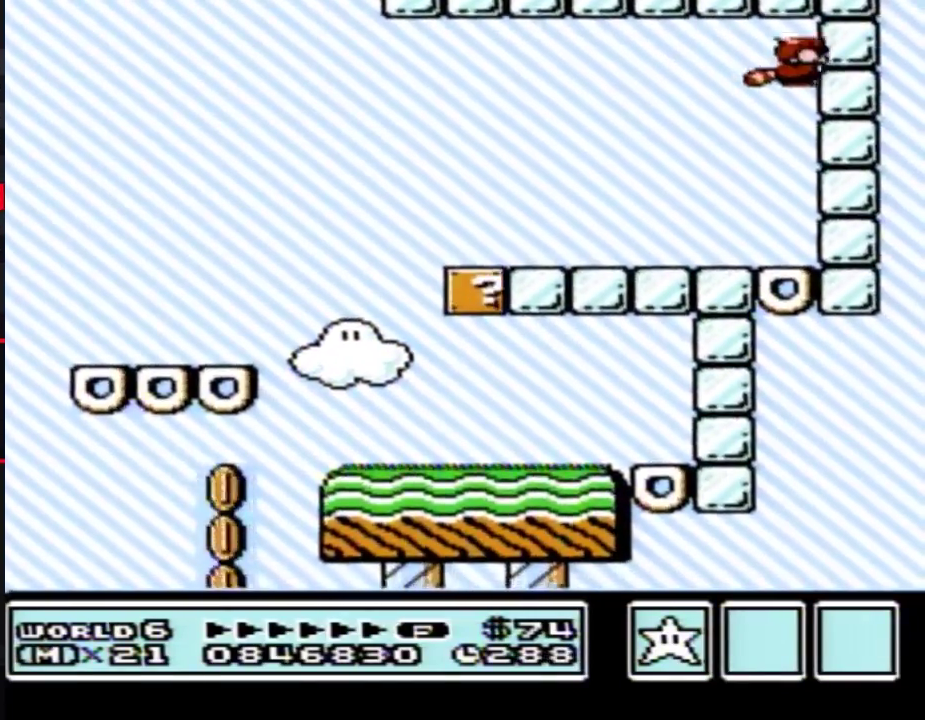
{"buttons": ["B"], "events": [[150, "A", "up"], [217, "DPAD_RIGHT", "up"]]}
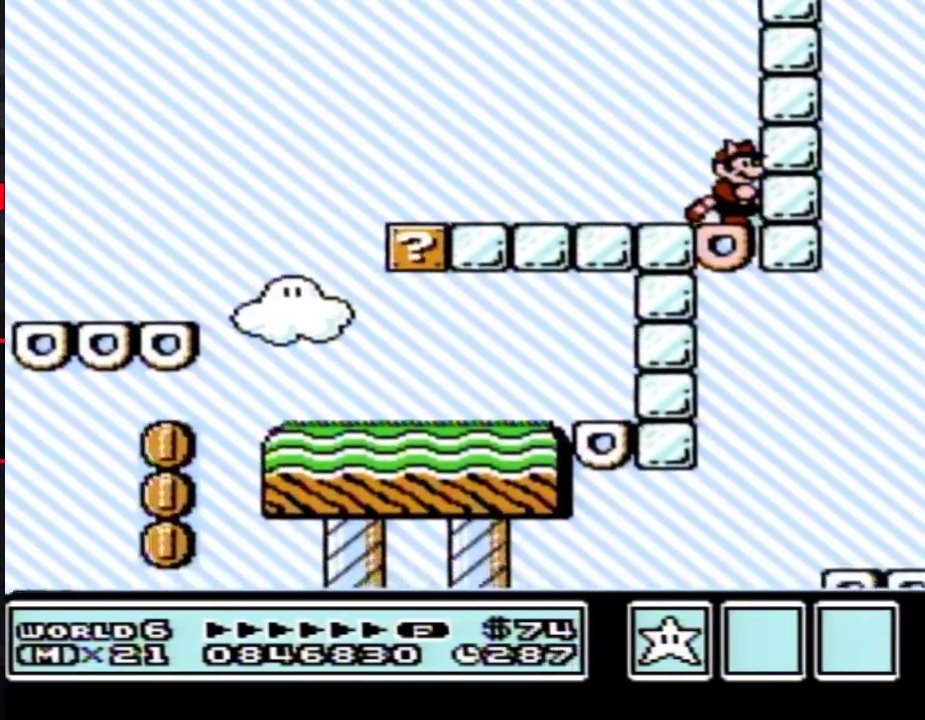
{"buttons": ["B"], "events": []}
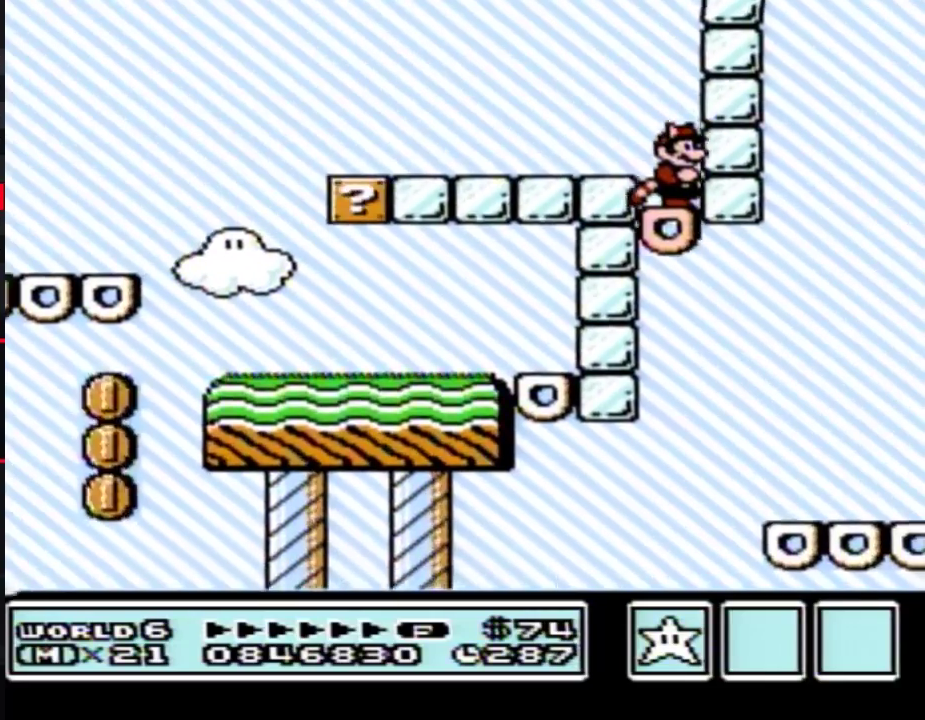
{"buttons": ["B", "DPAD_RIGHT"], "events": [[300, "DPAD_RIGHT", "down"], [417, "A", "down"], [483, "A", "up"]]}
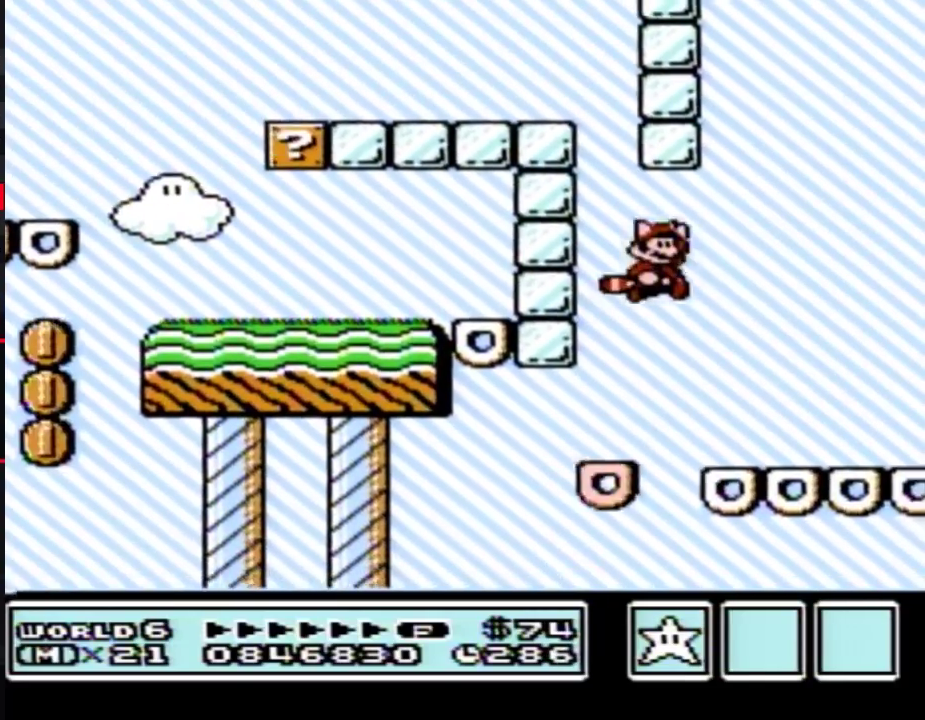
{"buttons": [], "events": [[17, "B", "up"], [133, "DPAD_RIGHT", "up"]]}
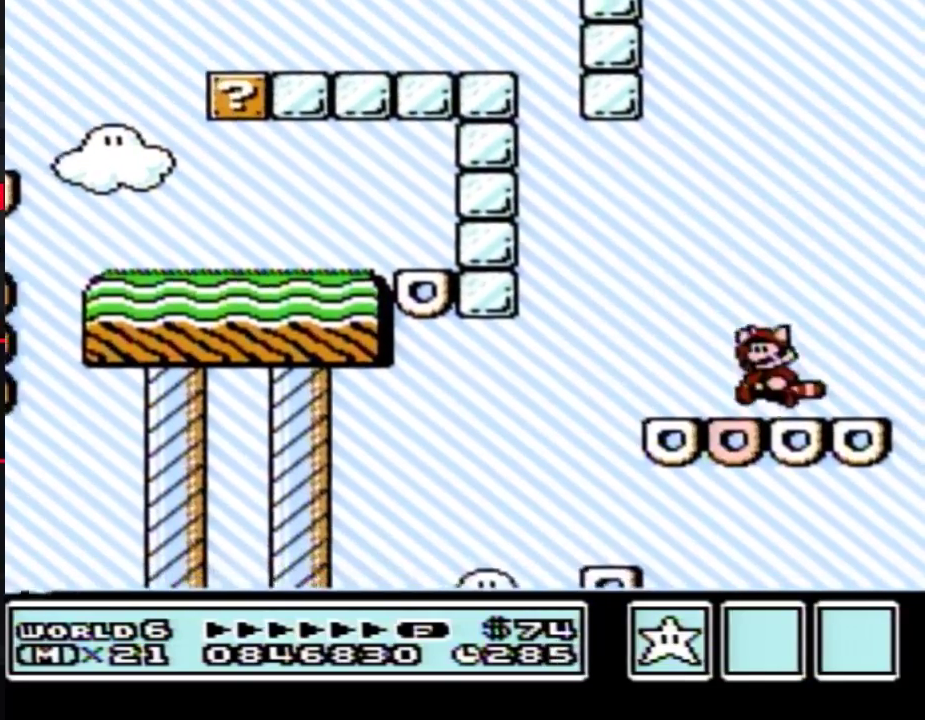
{"buttons": [], "events": [[17, "A", "down"], [17, "DPAD_LEFT", "down"], [83, "A", "up"], [233, "DPAD_LEFT", "up"], [383, "DPAD_RIGHT", "down"], [483, "DPAD_RIGHT", "up"]]}
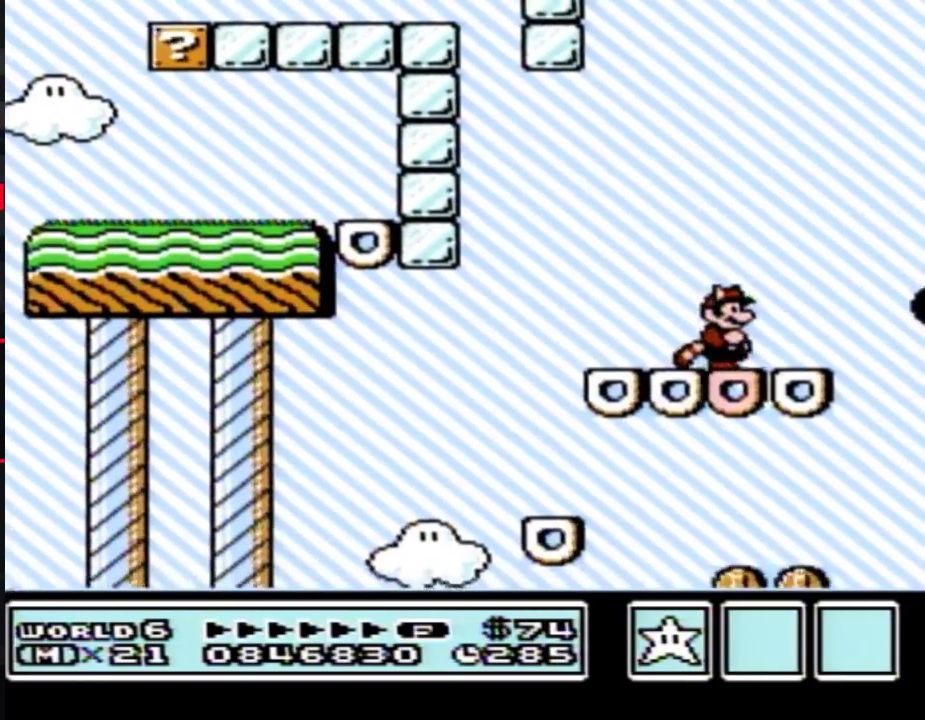
{"buttons": ["A", "B"], "events": [[117, "A", "down"], [300, "DPAD_RIGHT", "down"], [483, "B", "down"], [483, "DPAD_RIGHT", "up"]]}
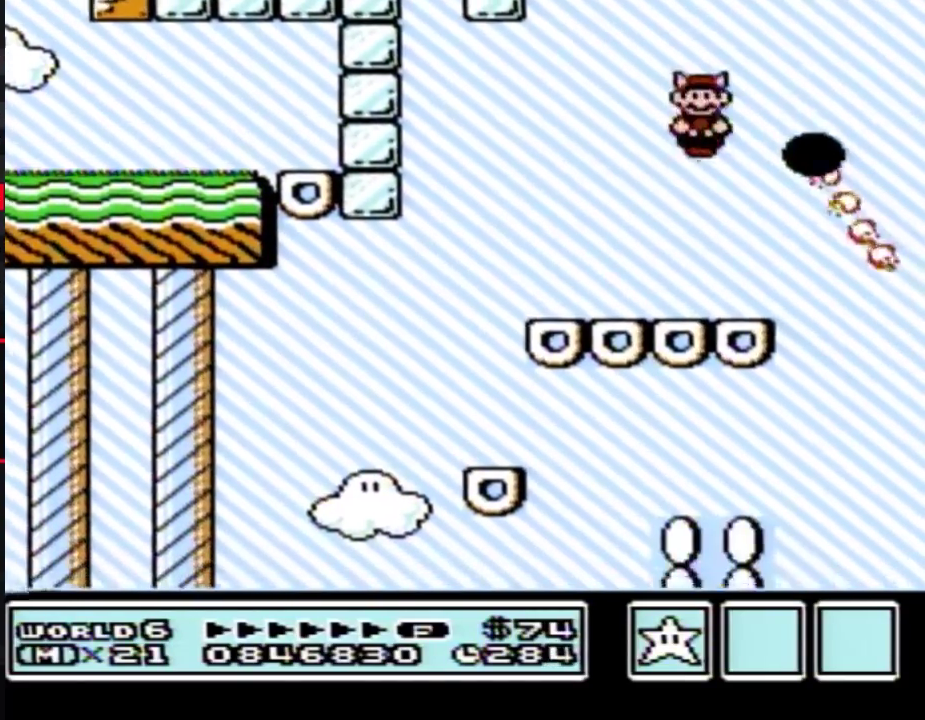
{"buttons": ["B", "DPAD_RIGHT"], "events": [[50, "DPAD_LEFT", "down"], [200, "A", "up"], [300, "DPAD_LEFT", "up"], [350, "DPAD_RIGHT", "down"]]}
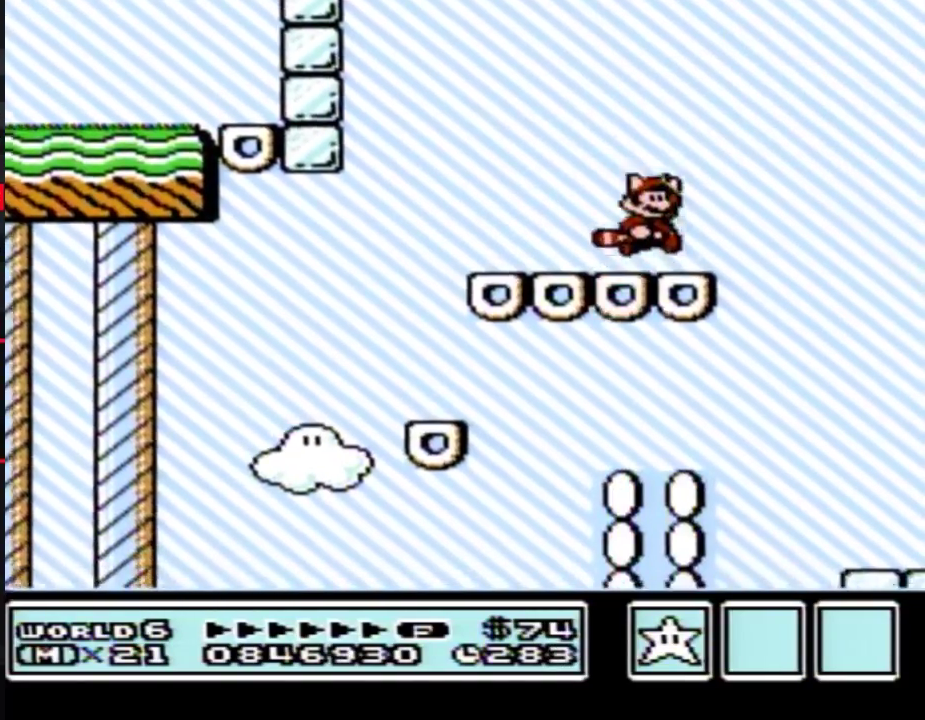
{"buttons": ["B"], "events": [[17, "A", "down"], [100, "A", "up"], [450, "DPAD_RIGHT", "up"]]}
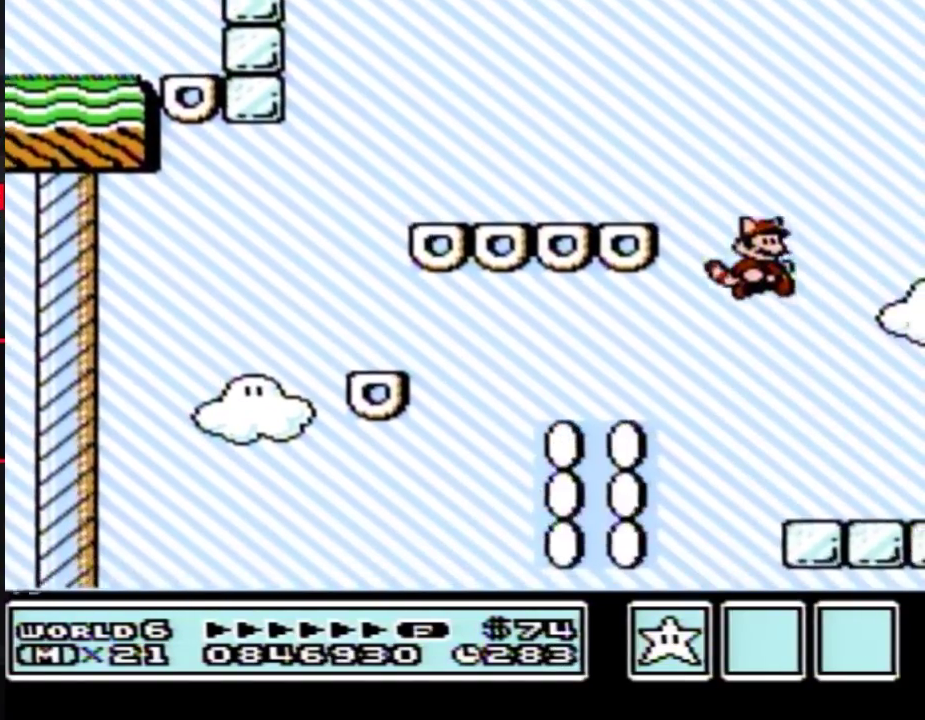
{"buttons": ["A", "B", "DPAD_DOWN"], "events": [[50, "DPAD_LEFT", "down"], [117, "B", "up"], [233, "B", "down"], [267, "DPAD_LEFT", "up"], [417, "A", "down"], [417, "DPAD_DOWN", "down"]]}
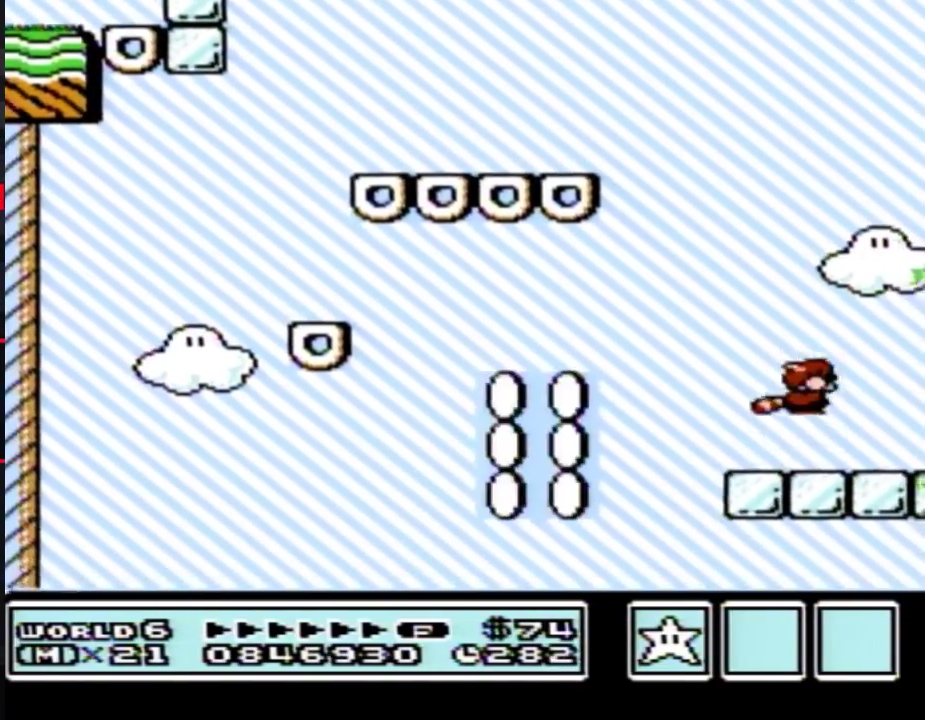
{"buttons": [], "events": [[17, "A", "up"], [17, "DPAD_DOWN", "up"], [133, "B", "up"], [367, "DPAD_LEFT", "down"], [417, "DPAD_LEFT", "up"]]}
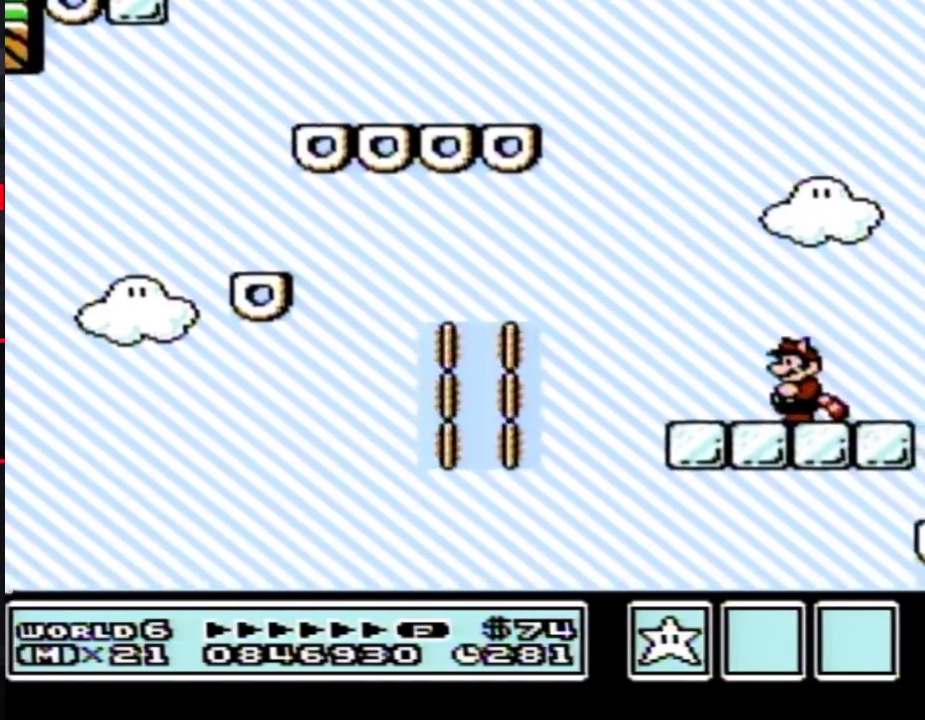
{"buttons": [], "events": []}
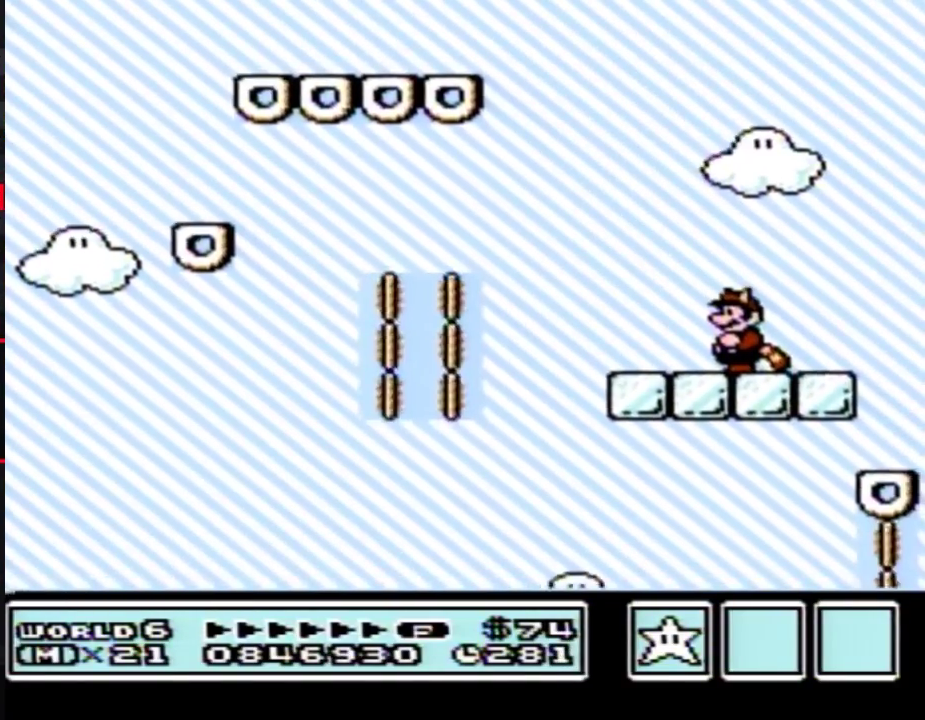
{"buttons": [], "events": []}
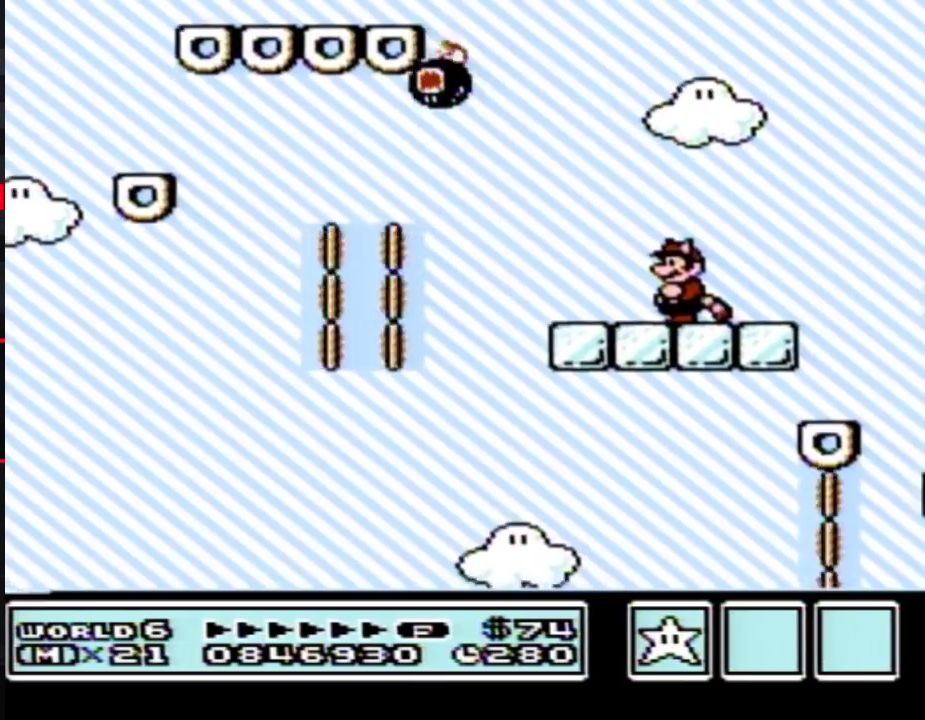
{"buttons": [], "events": []}
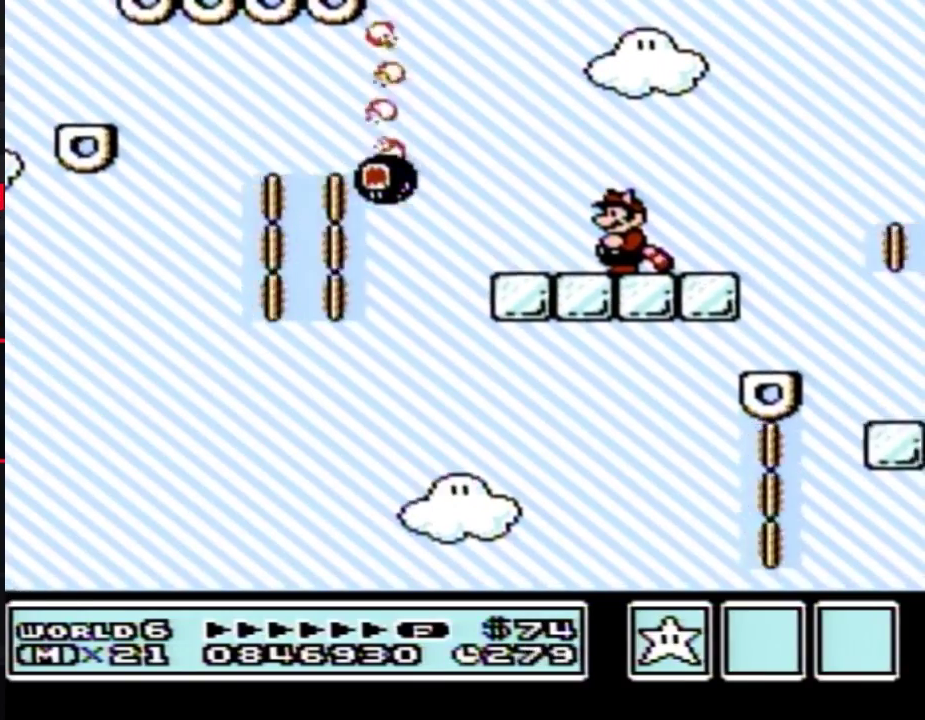
{"buttons": [], "events": []}
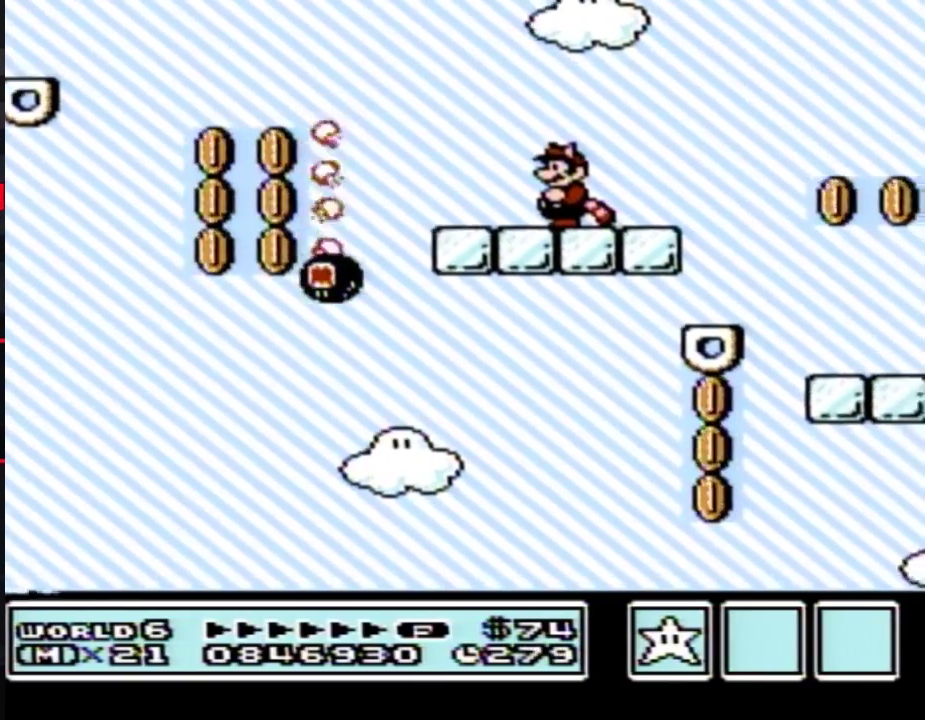
{"buttons": [], "events": []}
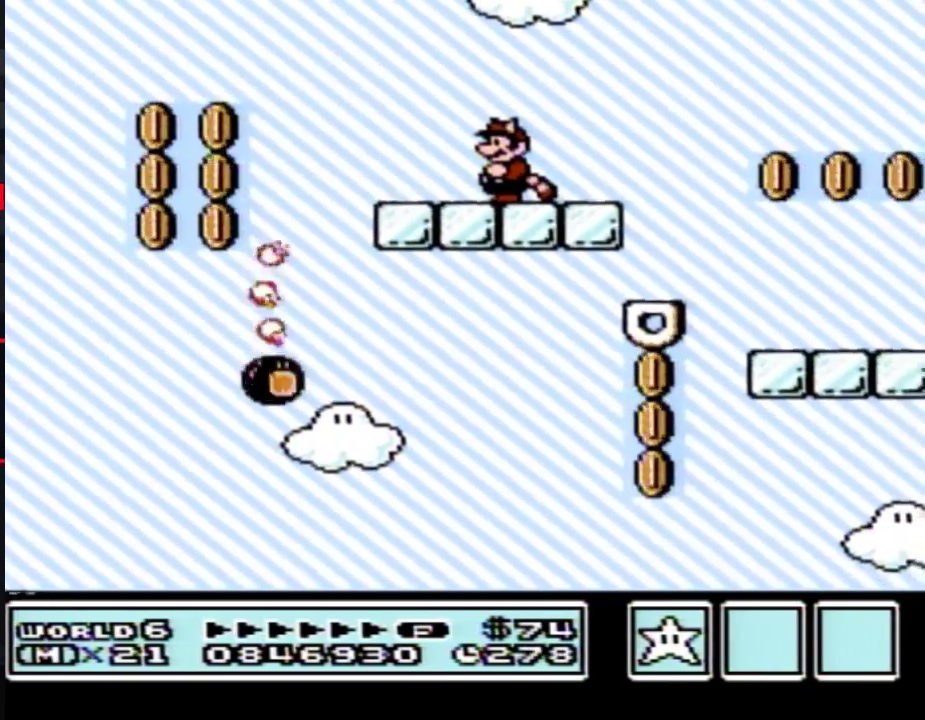
{"buttons": ["B"], "events": [[333, "B", "down"]]}
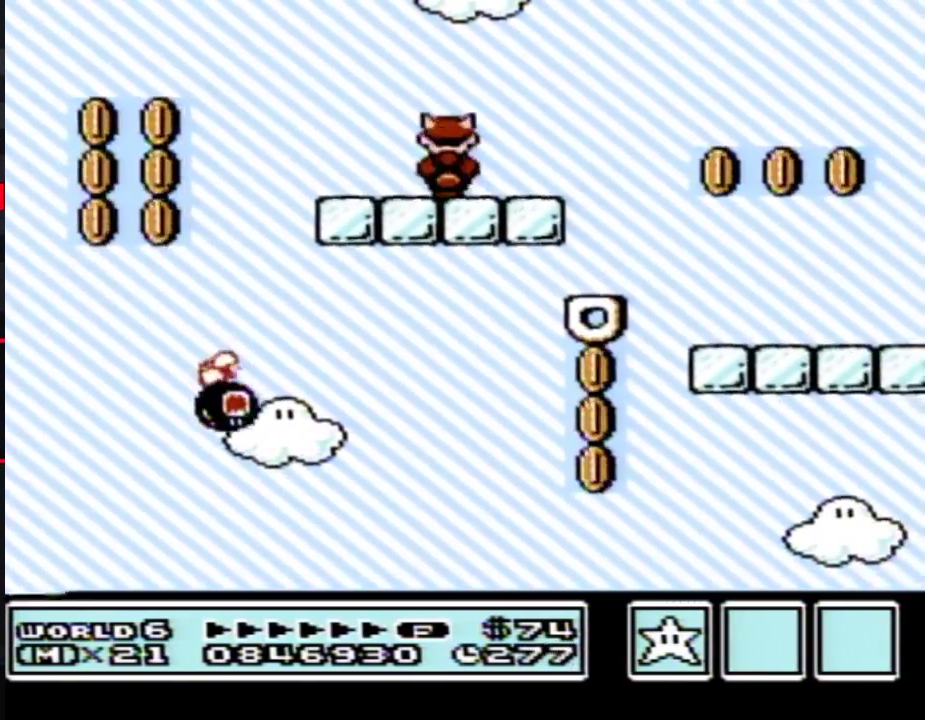
{"buttons": ["B"], "events": []}
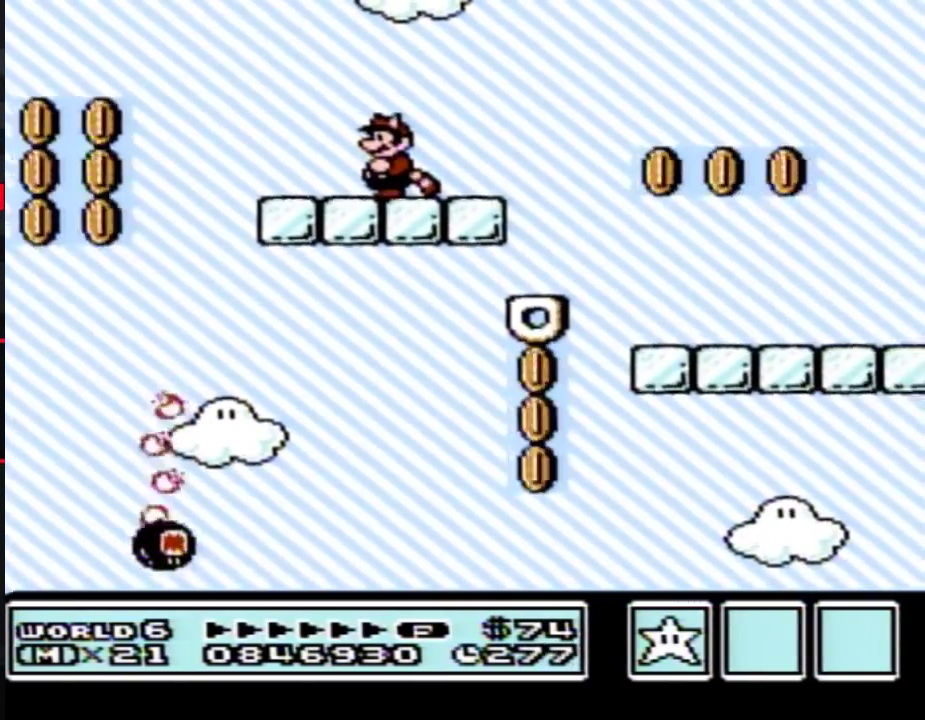
{"buttons": ["B"], "events": []}